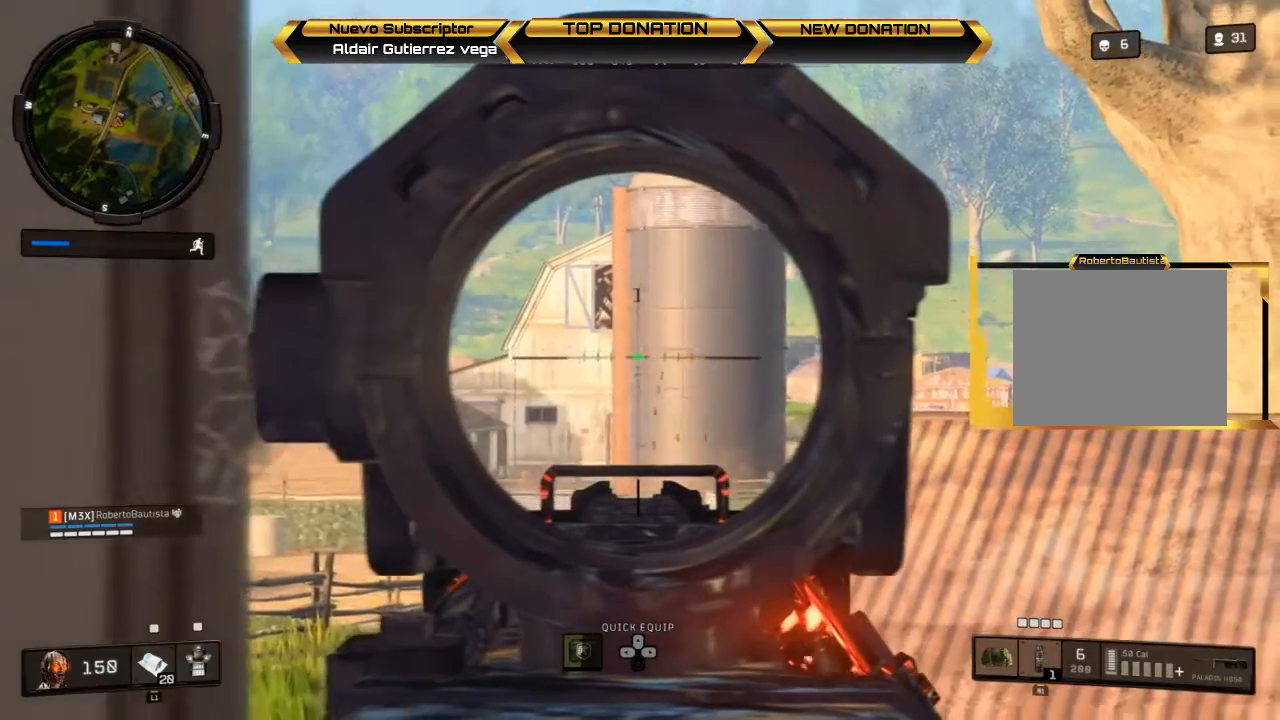
Gameplay with a controller (PlayStation layout); each line is a JSON object with the inputs held at the frame after it. "events" lists button and stick changes between this image and that frame as [ms after this image, input, new state], when the widget could be followed in between.
{"buttons": ["L2"], "left_stick": "right", "right_stick": "left", "events": []}
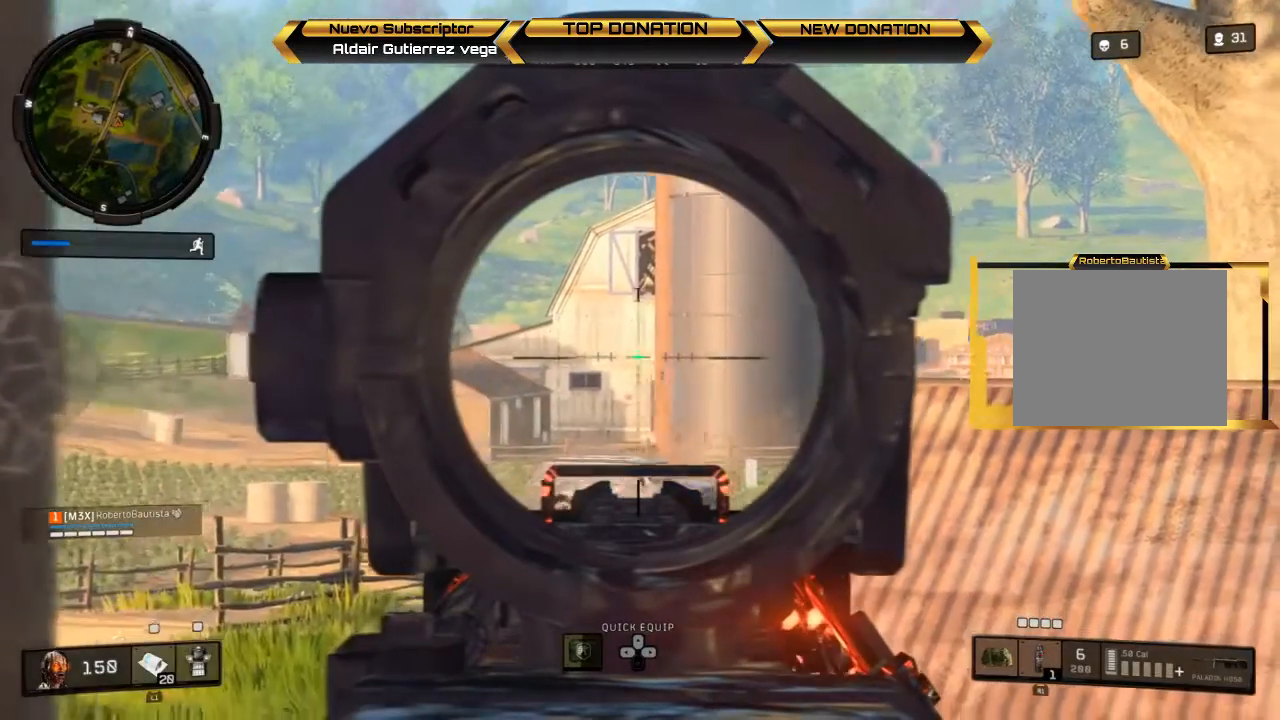
{"buttons": ["L2"], "left_stick": "right", "right_stick": "center", "events": [[200, "right_stick", "center"]]}
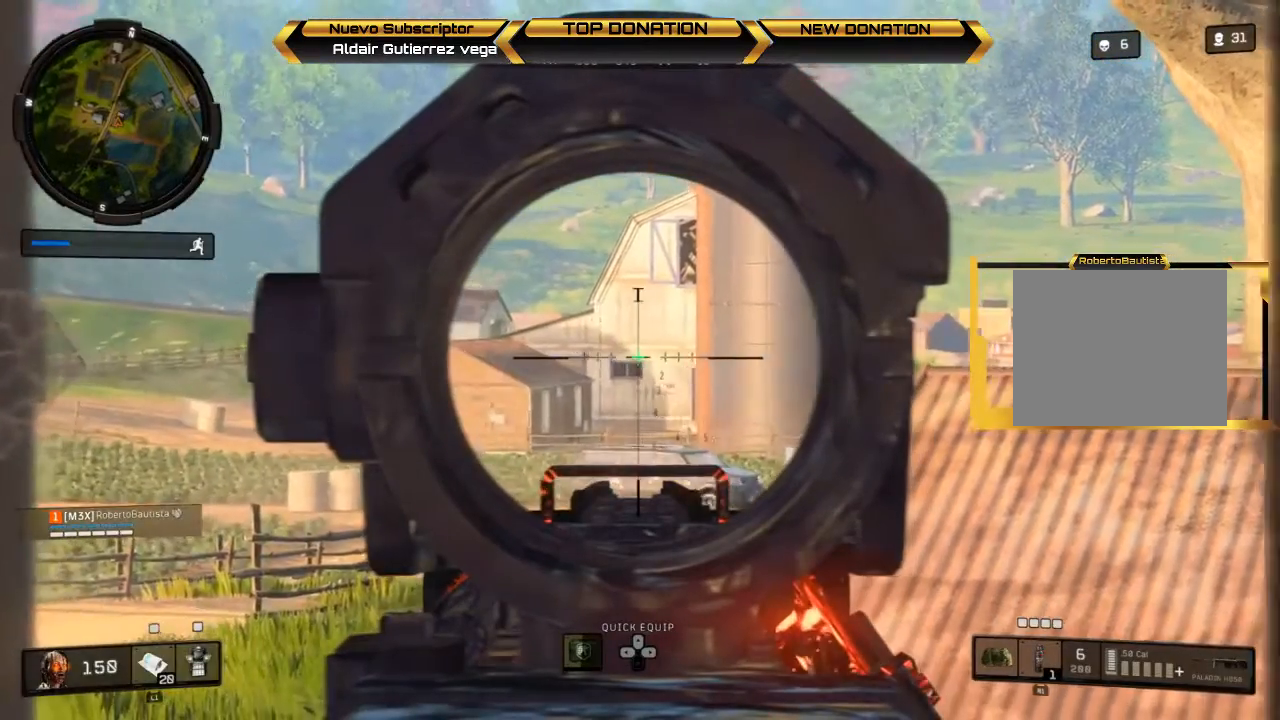
{"buttons": ["L2"], "left_stick": "right", "right_stick": "center", "events": []}
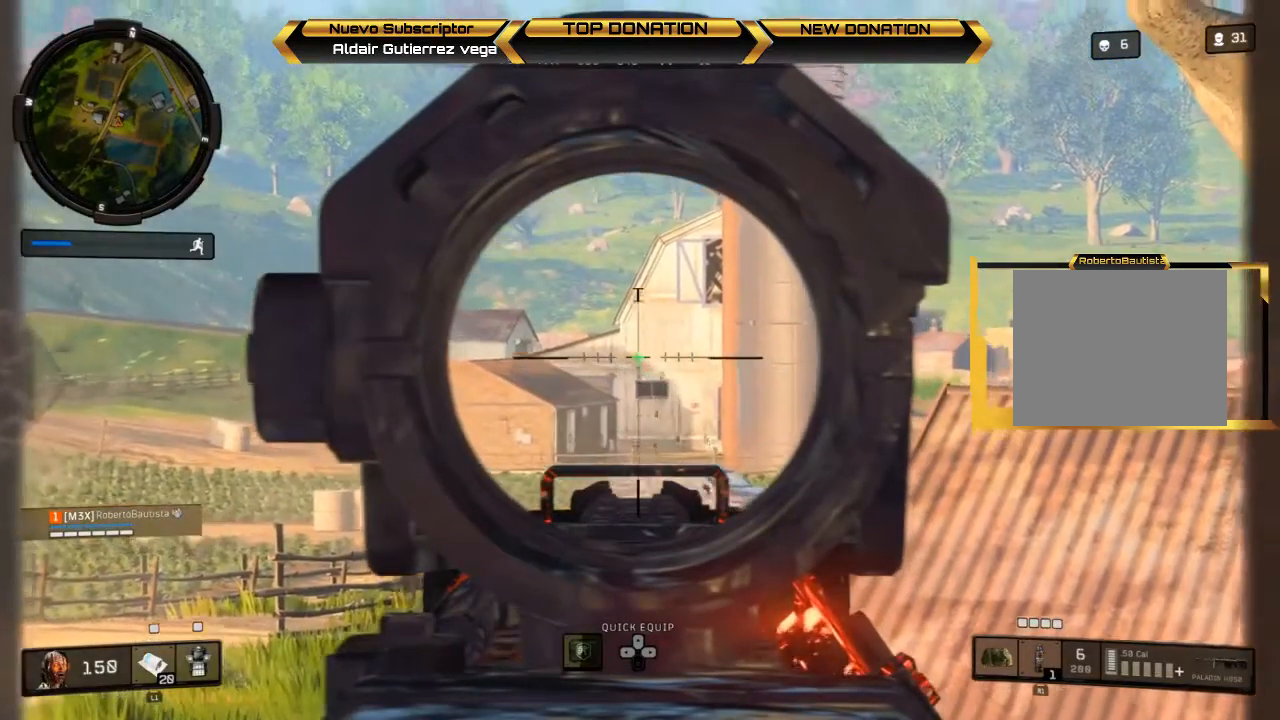
{"buttons": [], "left_stick": "up-left", "right_stick": "down-right", "events": [[433, "L2", "up"], [433, "left_stick", "center"], [433, "right_stick", "down-right"], [500, "left_stick", "up-left"]]}
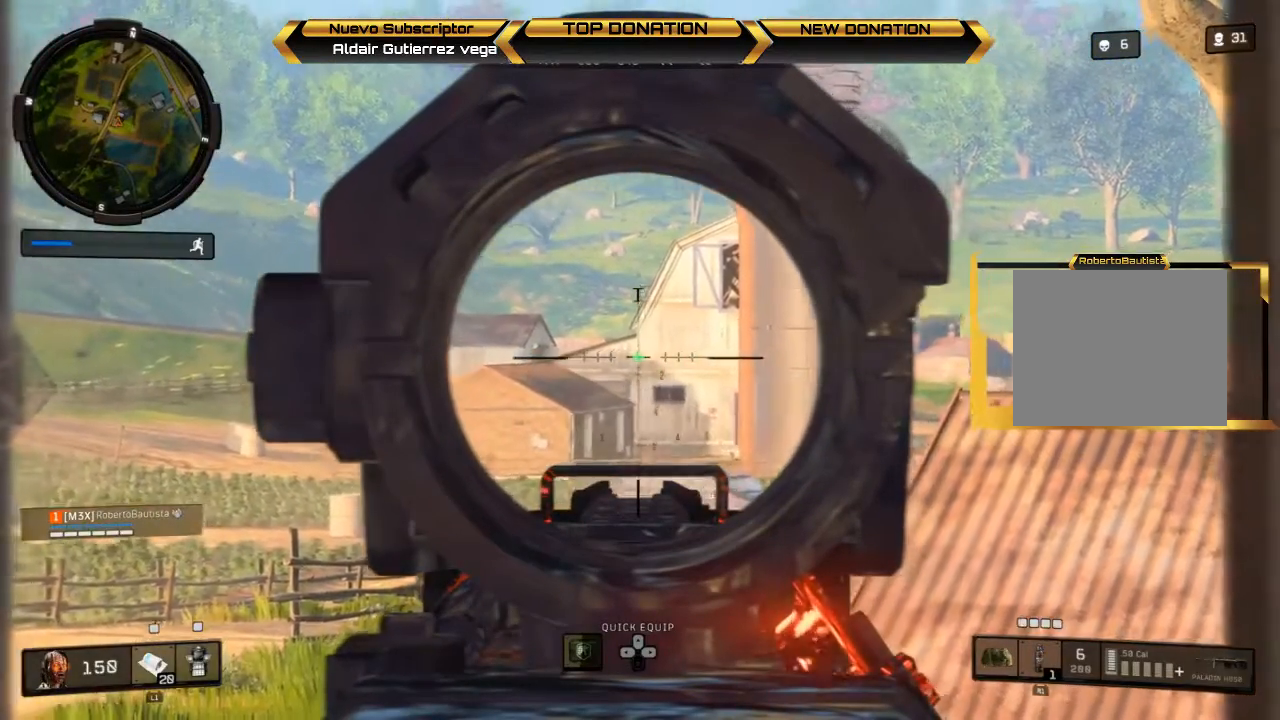
{"buttons": [], "left_stick": "up-left", "right_stick": "right", "events": [[133, "right_stick", "center"], [200, "left_stick", "center"], [400, "left_stick", "up-left"], [500, "right_stick", "right"]]}
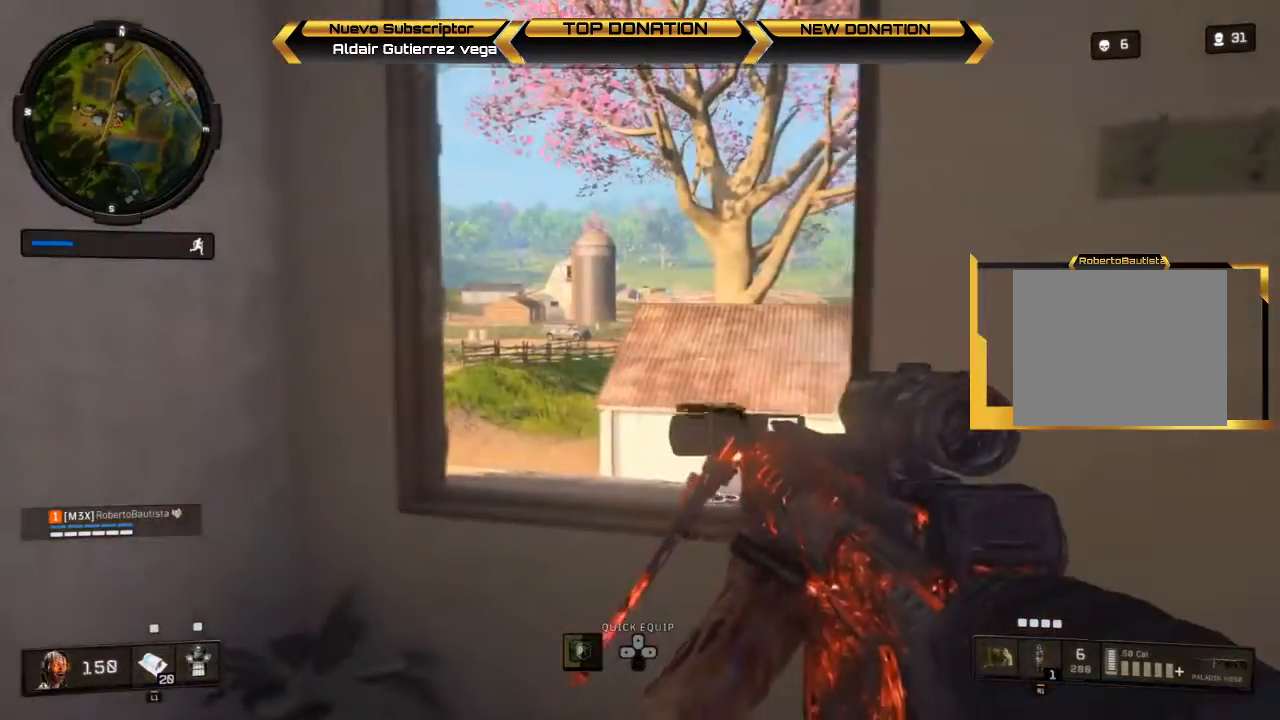
{"buttons": [], "left_stick": "center", "right_stick": "down-right", "events": [[167, "right_stick", "down-right"], [233, "left_stick", "left"], [400, "left_stick", "center"]]}
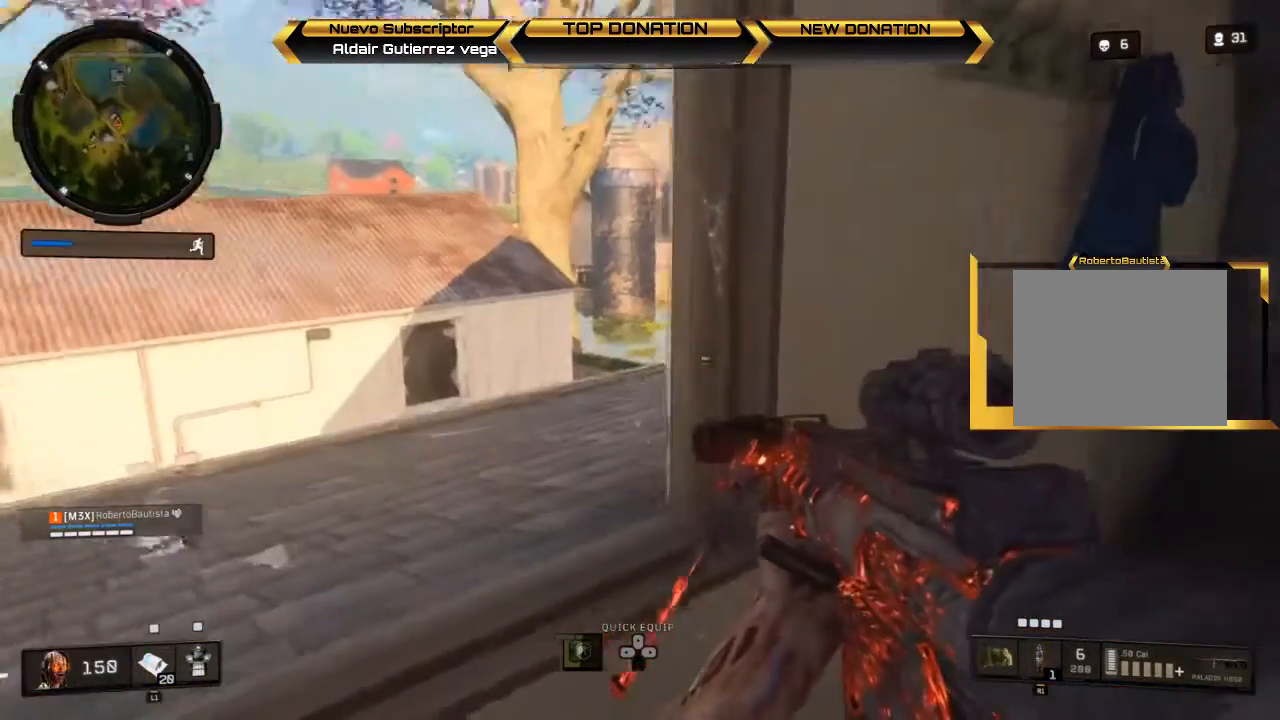
{"buttons": [], "left_stick": "down-left", "right_stick": "center", "events": [[33, "left_stick", "left"], [33, "right_stick", "center"], [200, "left_stick", "down-left"]]}
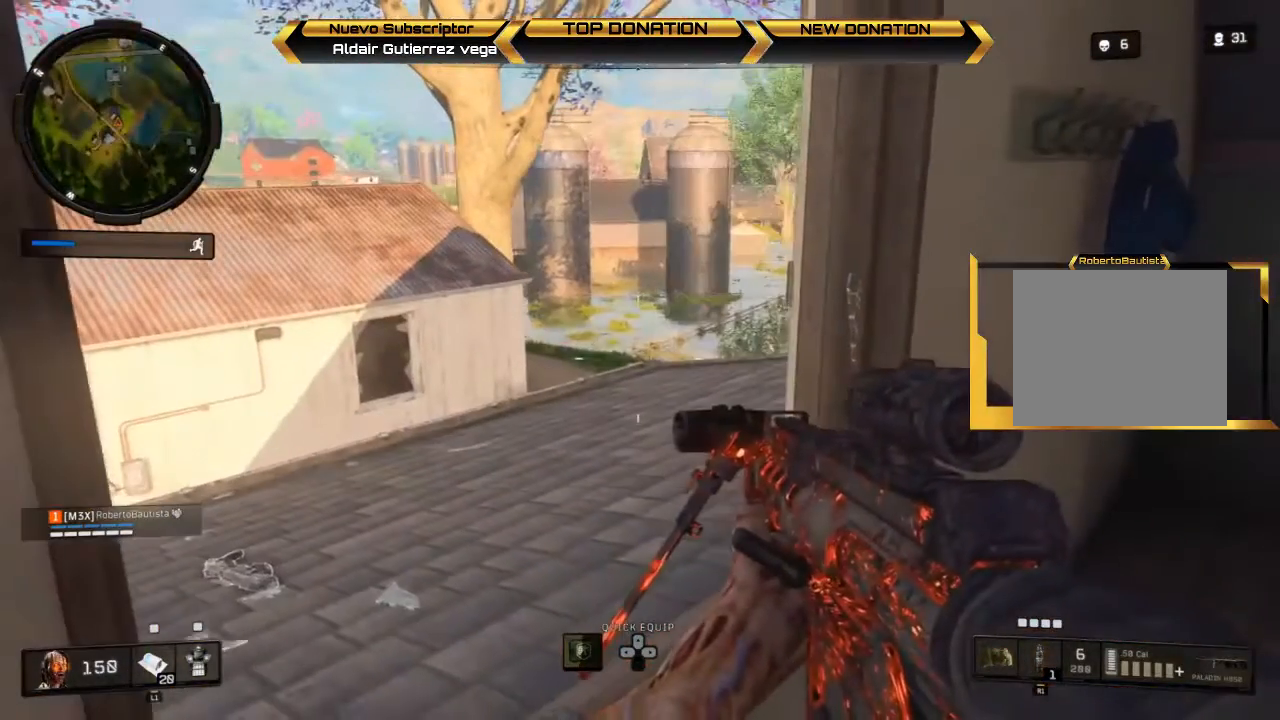
{"buttons": [], "left_stick": "center", "right_stick": "center", "events": [[33, "left_stick", "center"]]}
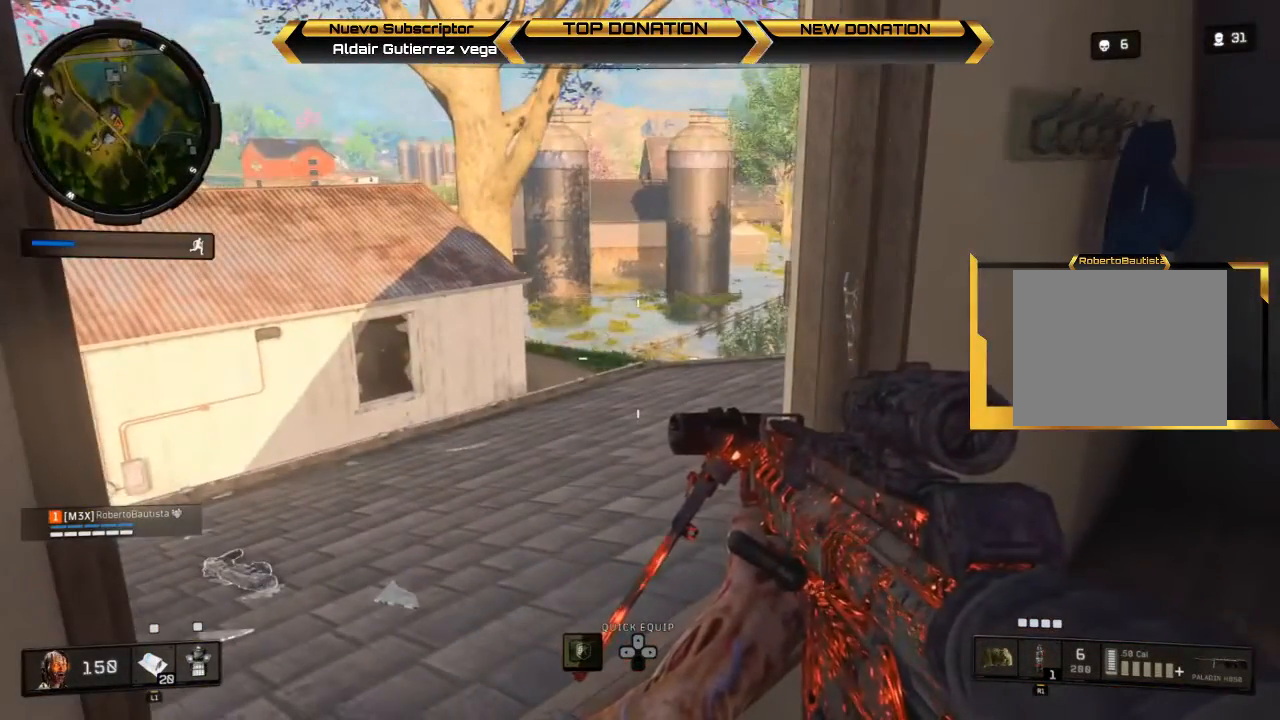
{"buttons": [], "left_stick": "right", "right_stick": "left", "events": [[300, "right_stick", "left"], [333, "left_stick", "up-right"], [400, "left_stick", "right"]]}
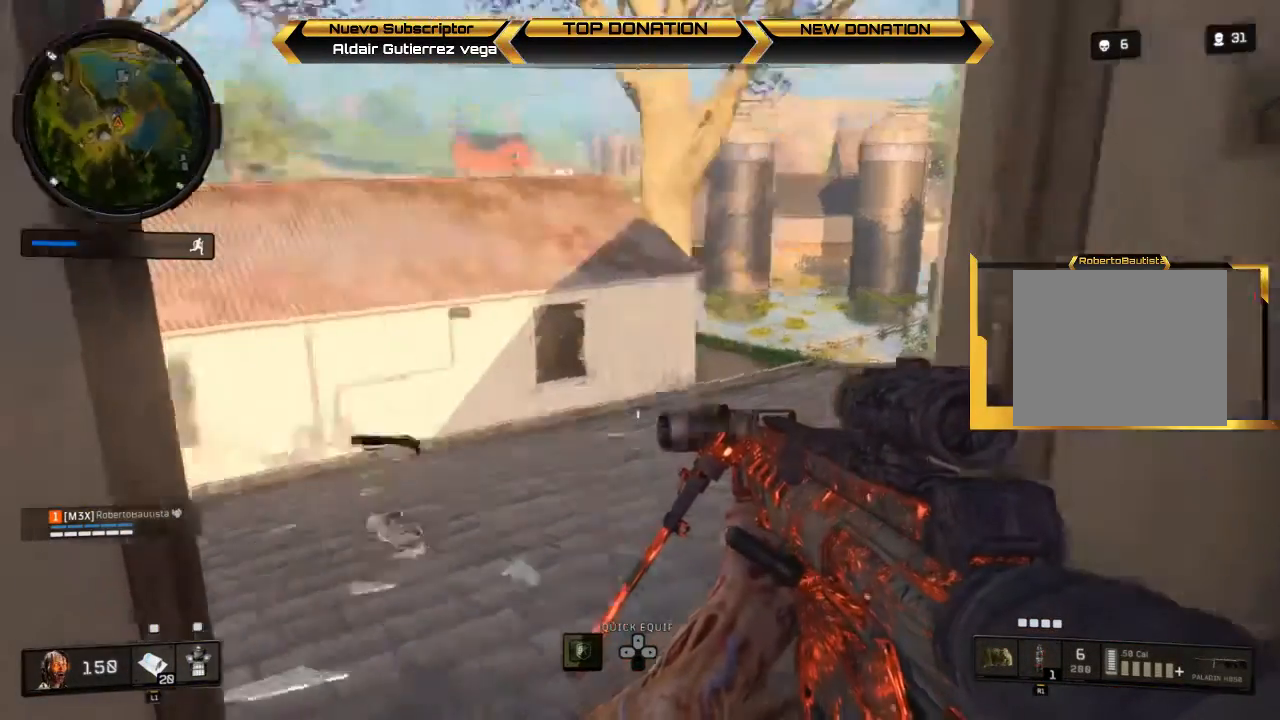
{"buttons": [], "left_stick": "center", "right_stick": "center", "events": [[267, "left_stick", "center"], [300, "right_stick", "center"]]}
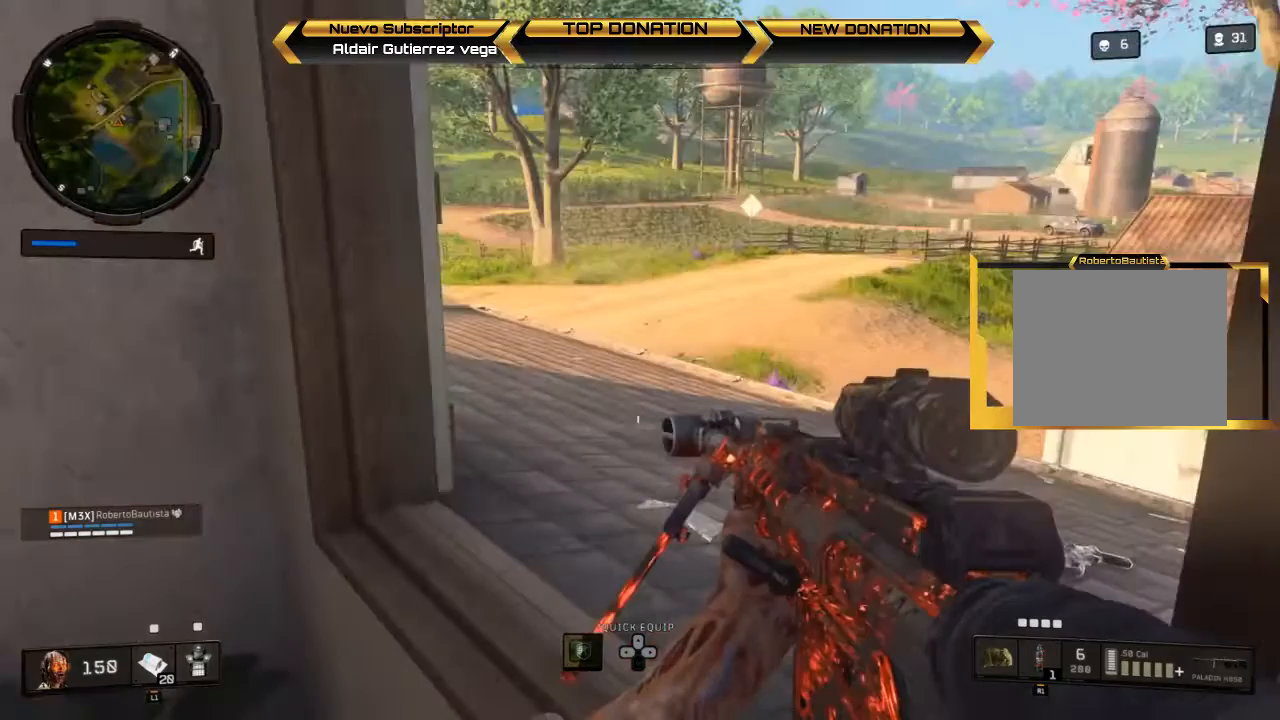
{"buttons": [], "left_stick": "center", "right_stick": "center", "events": [[133, "left_stick", "right"], [500, "left_stick", "center"]]}
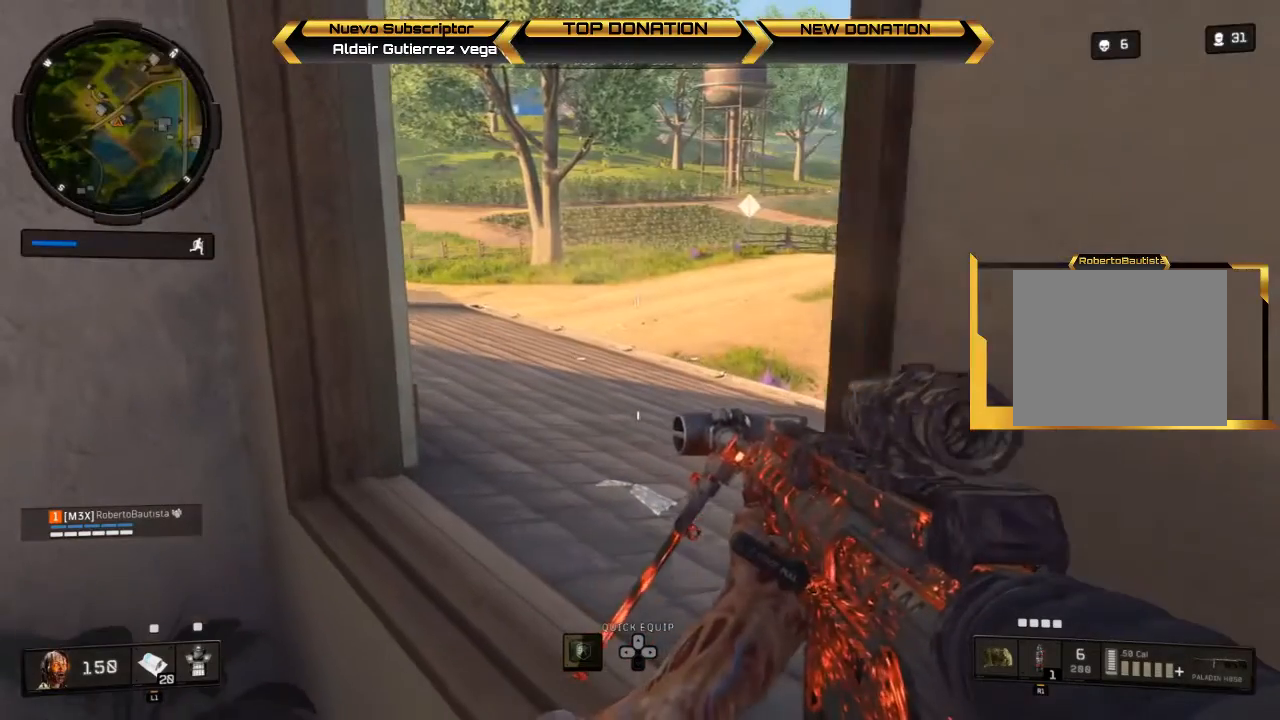
{"buttons": [], "left_stick": "center", "right_stick": "center", "events": []}
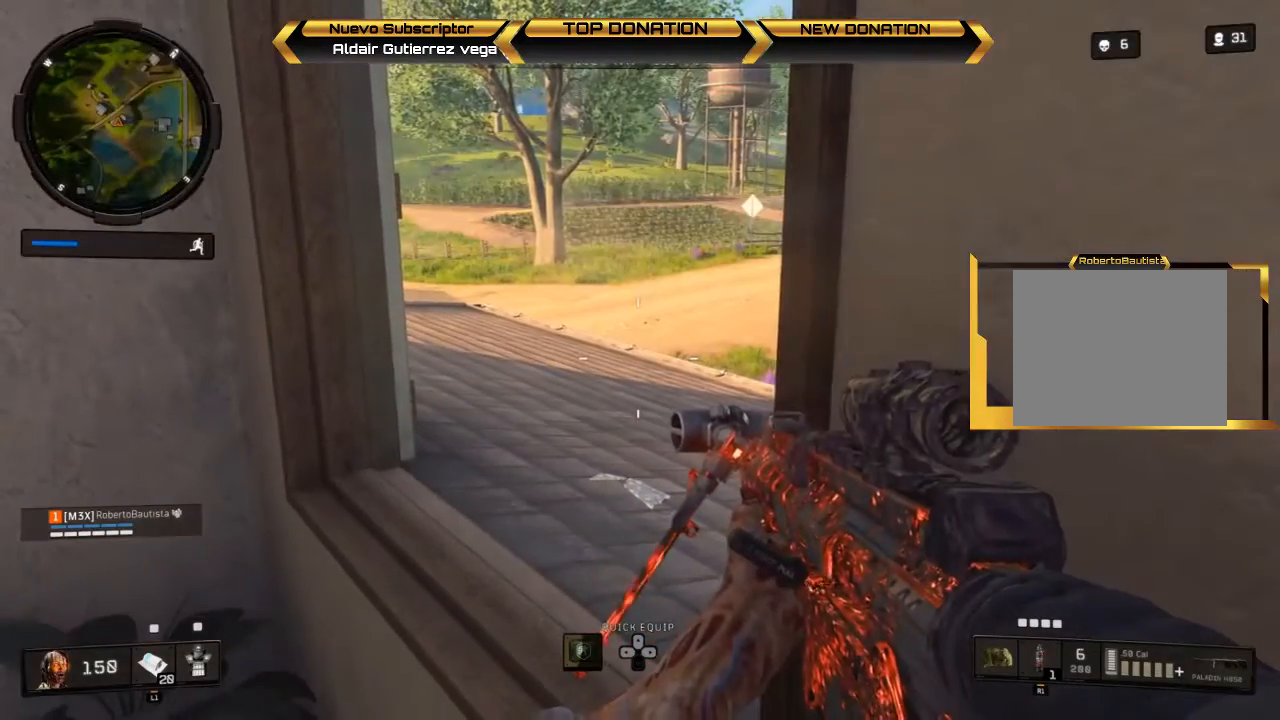
{"buttons": [], "left_stick": "up-left", "right_stick": "center", "events": [[67, "left_stick", "left"], [67, "right_stick", "left"], [333, "left_stick", "up-left"], [400, "right_stick", "center"]]}
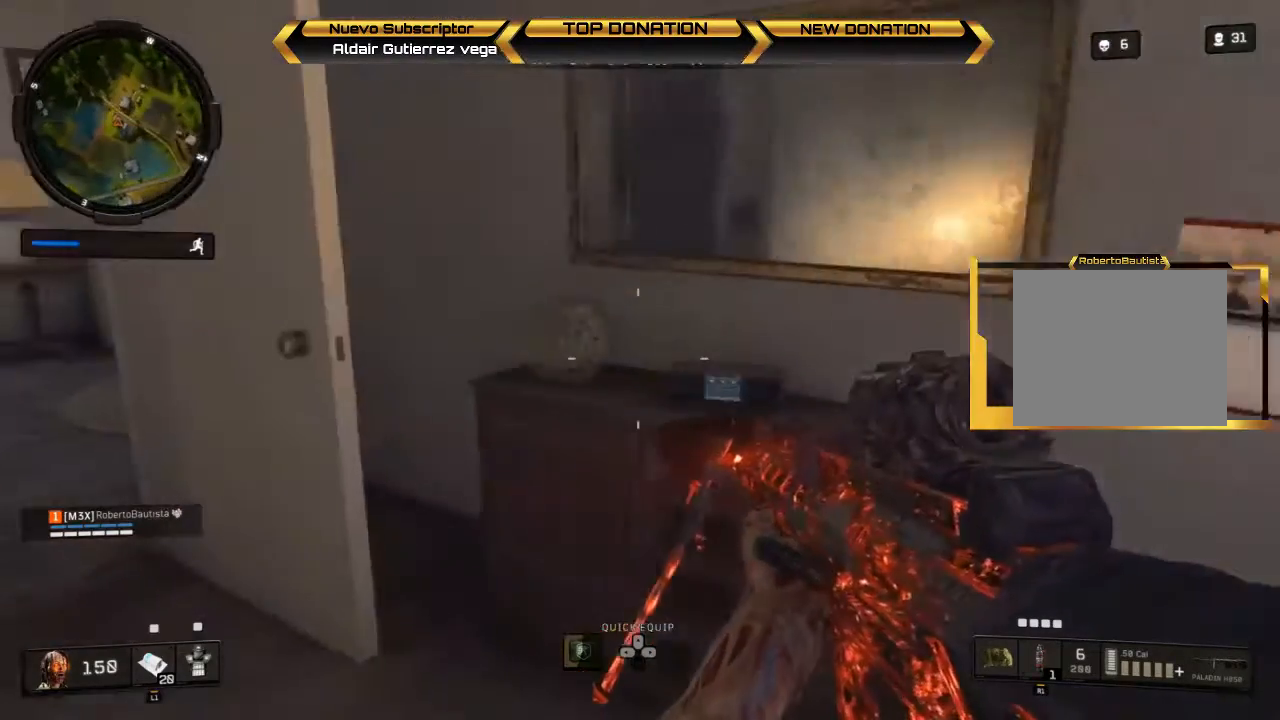
{"buttons": [], "left_stick": "up-left", "right_stick": "center", "events": []}
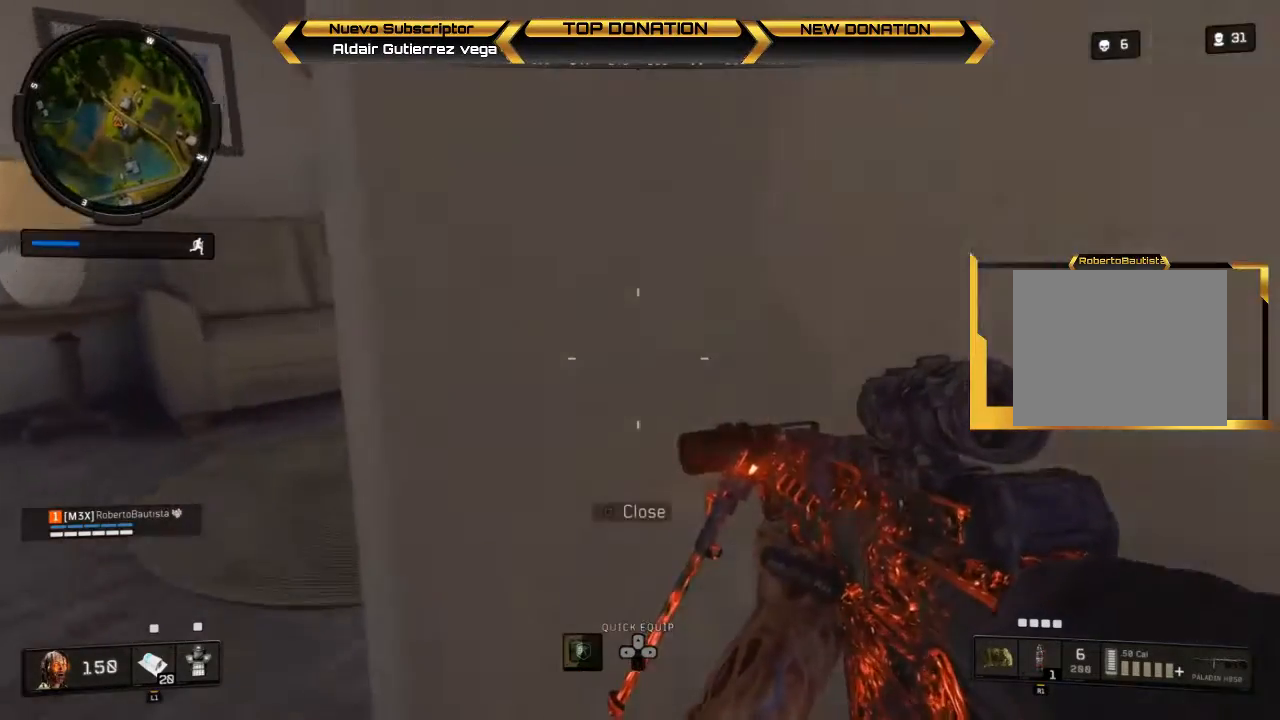
{"buttons": [], "left_stick": "up", "right_stick": "right", "events": [[100, "left_stick", "up"], [133, "right_stick", "right"]]}
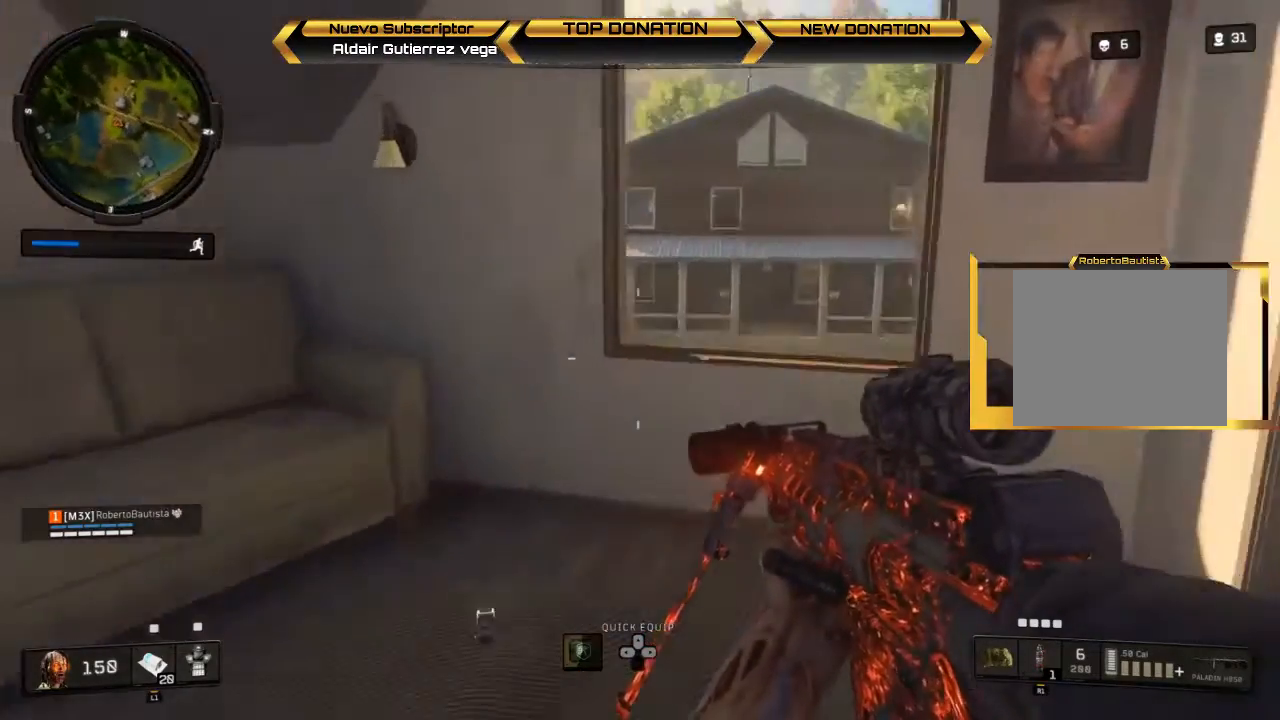
{"buttons": [], "left_stick": "up", "right_stick": "center", "events": [[133, "right_stick", "center"]]}
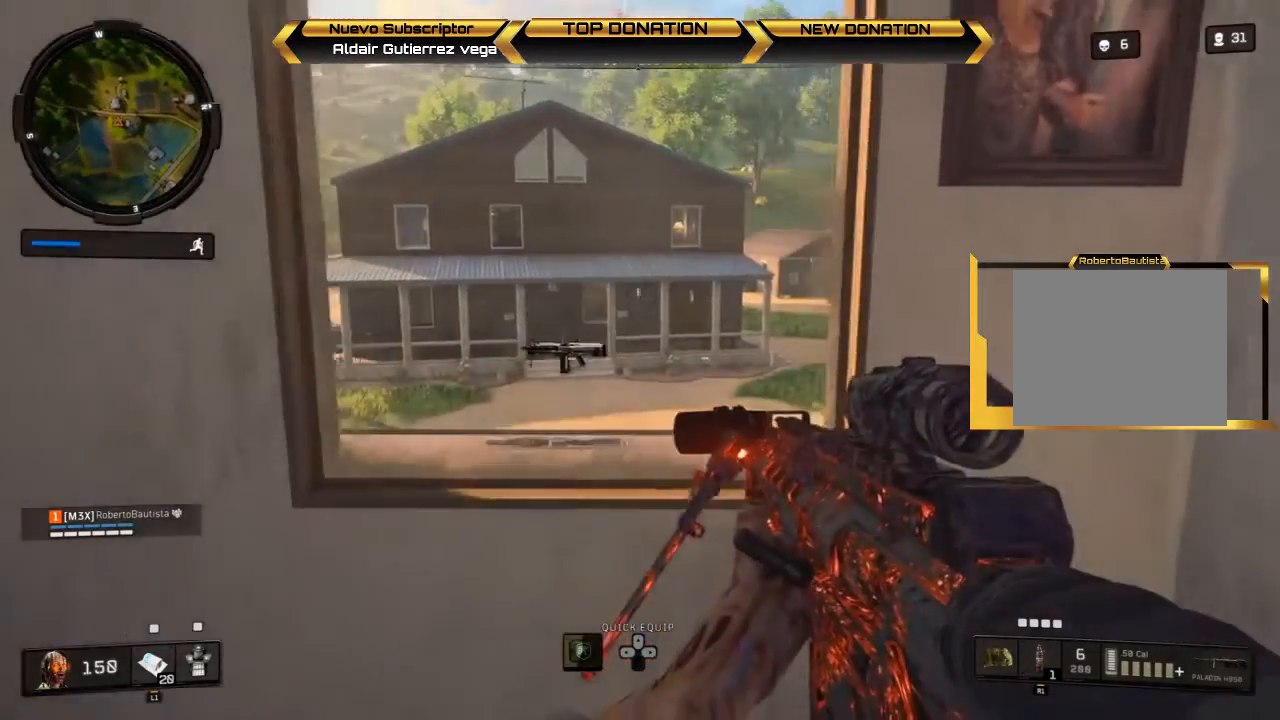
{"buttons": [], "left_stick": "up", "right_stick": "center", "events": [[333, "right_stick", "left"], [500, "right_stick", "center"]]}
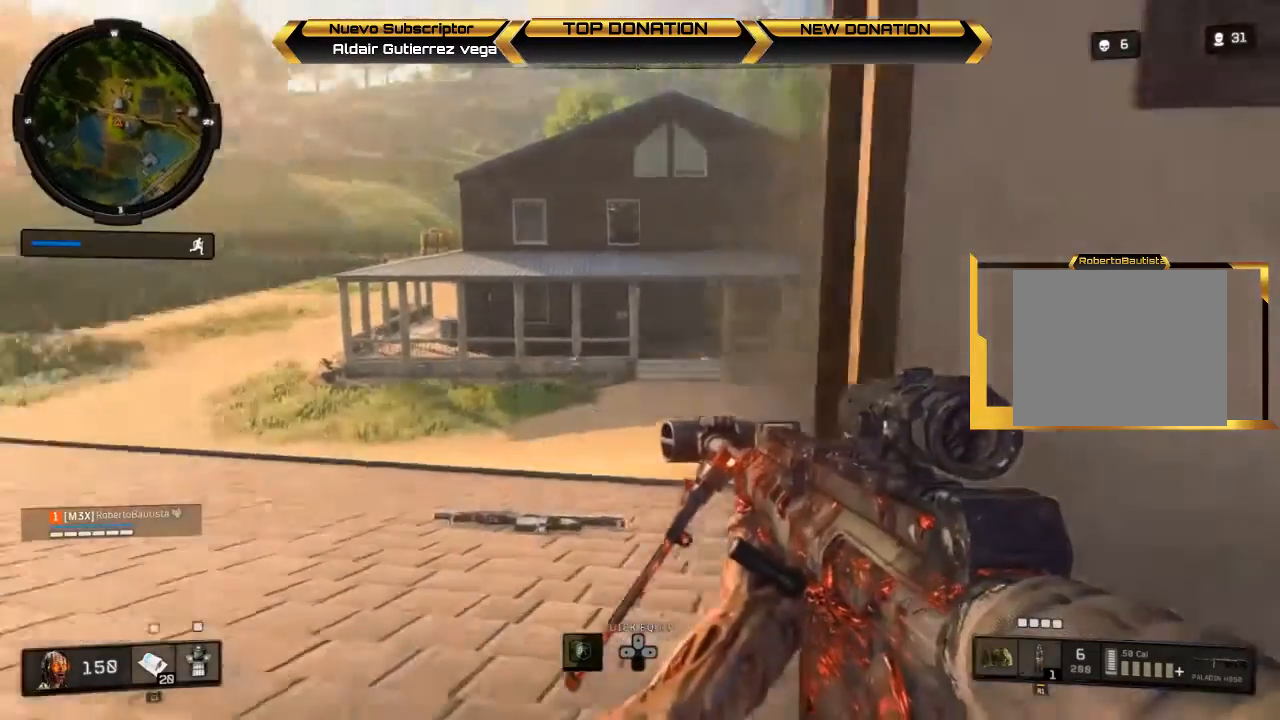
{"buttons": [], "left_stick": "up-left", "right_stick": "center", "events": [[233, "left_stick", "center"], [400, "left_stick", "up-left"]]}
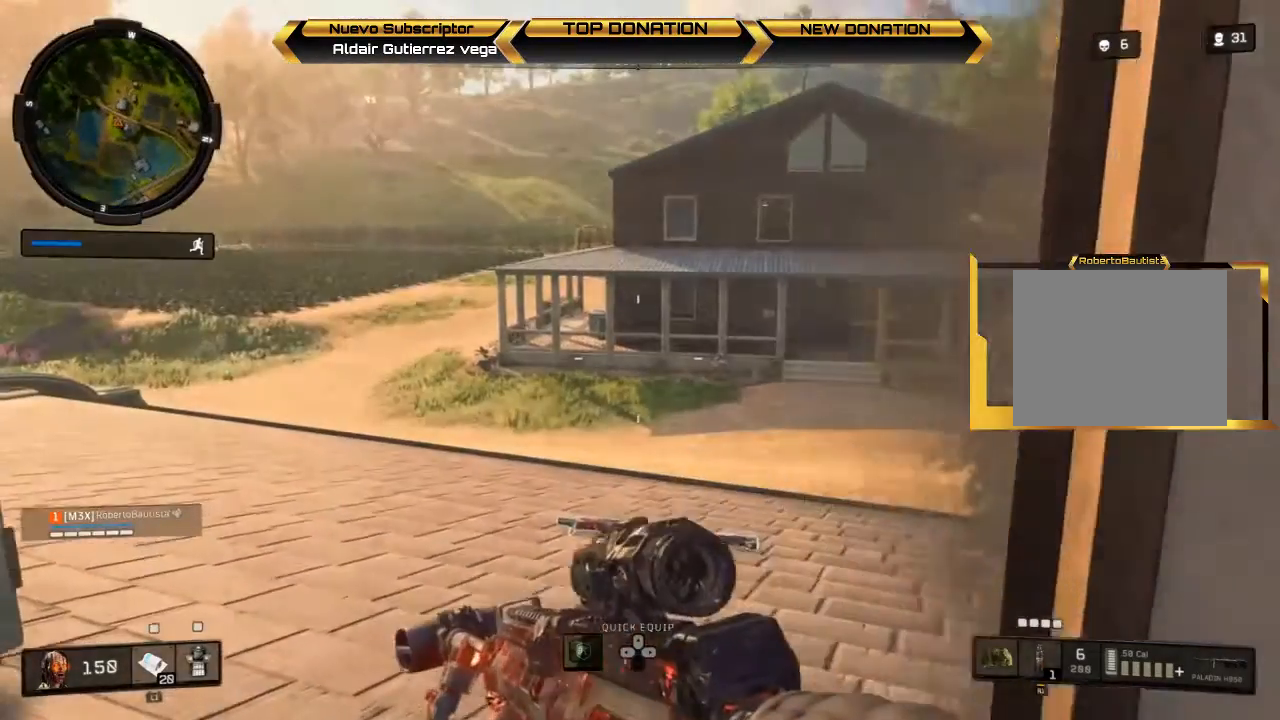
{"buttons": [], "left_stick": "center", "right_stick": "center", "events": [[167, "left_stick", "center"]]}
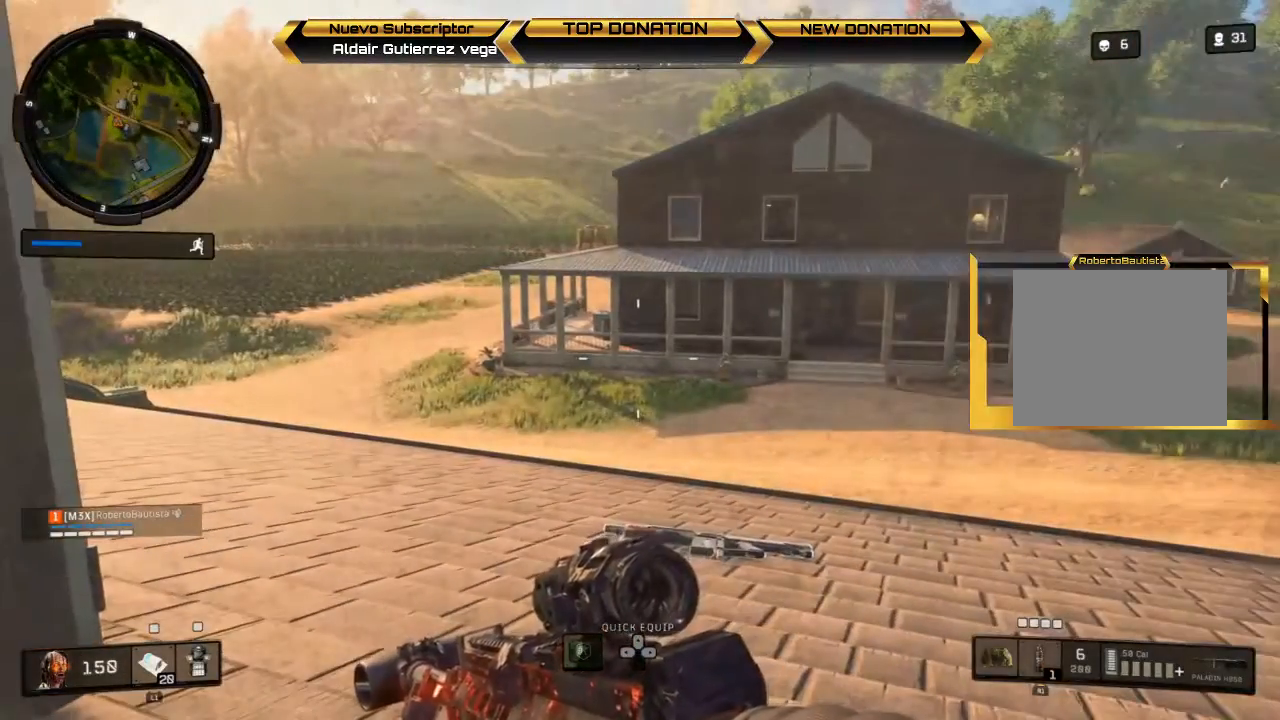
{"buttons": [], "left_stick": "center", "right_stick": "center", "events": [[167, "left_stick", "left"], [167, "right_stick", "right"], [433, "left_stick", "center"], [500, "right_stick", "center"]]}
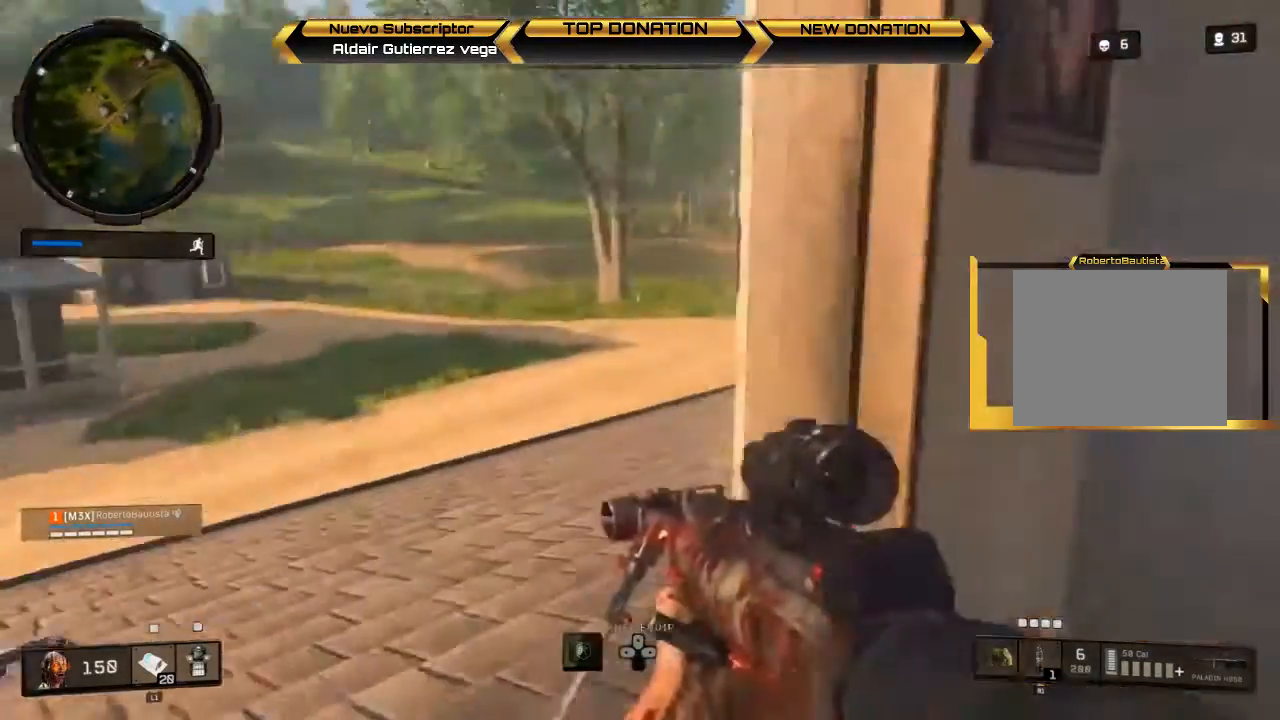
{"buttons": [], "left_stick": "center", "right_stick": "center", "events": []}
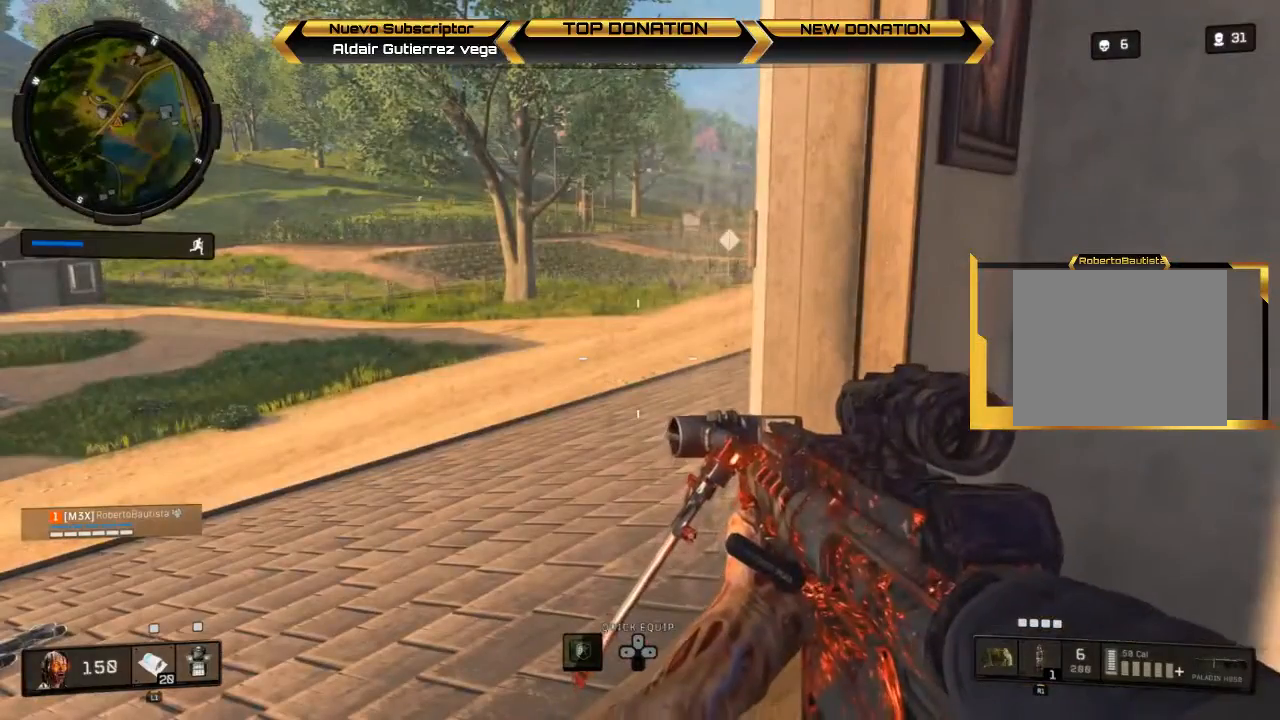
{"buttons": [], "left_stick": "center", "right_stick": "center", "events": []}
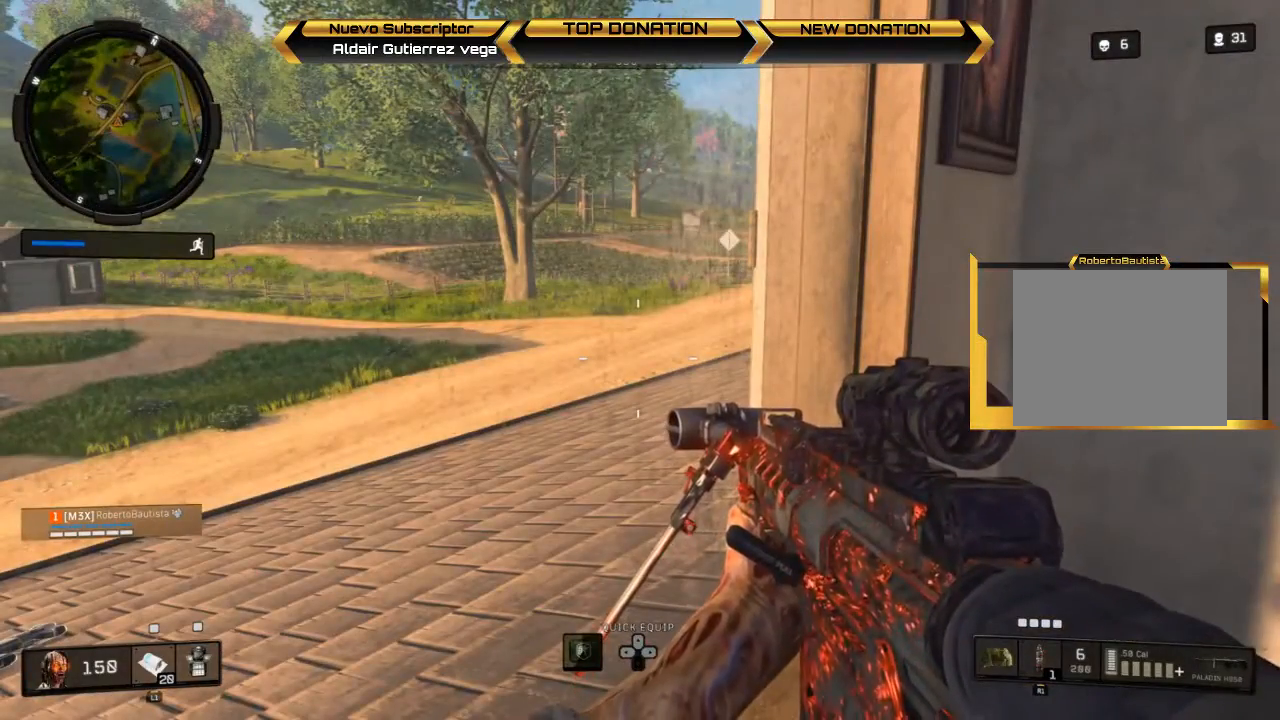
{"buttons": [], "left_stick": "center", "right_stick": "center", "events": []}
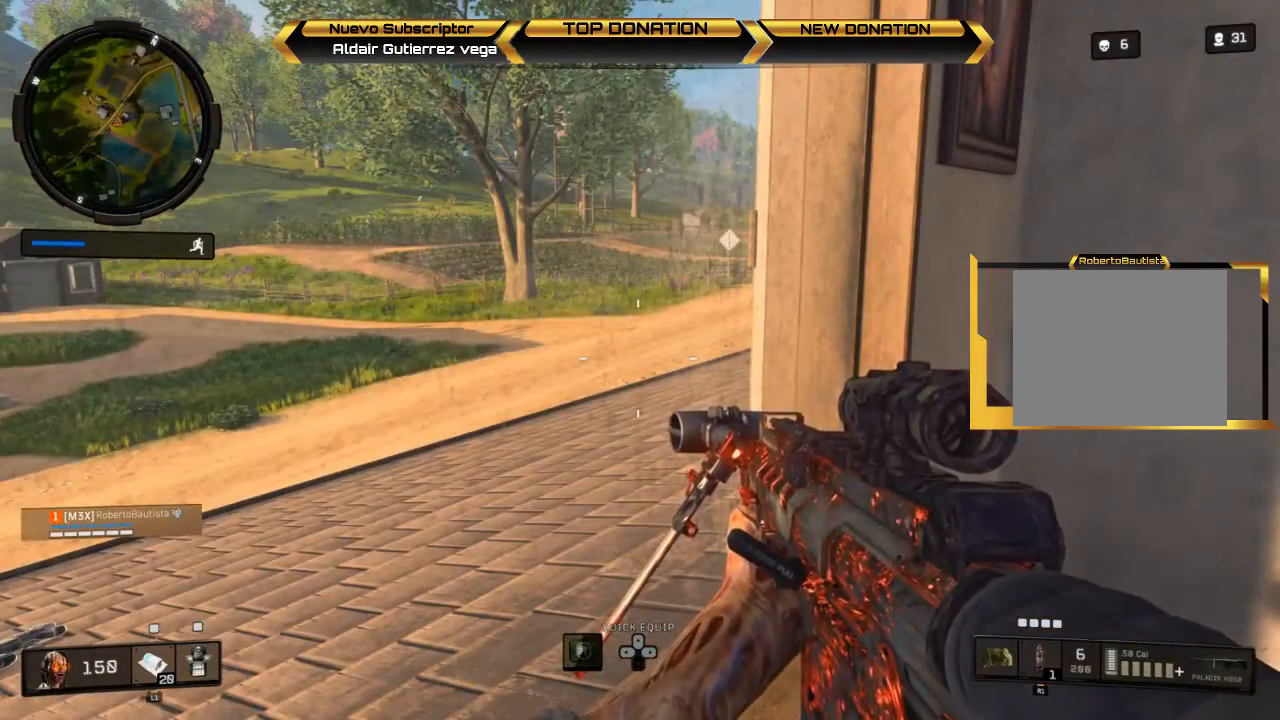
{"buttons": [], "left_stick": "center", "right_stick": "center", "events": [[333, "CIRCLE", "down"], [400, "CIRCLE", "up"]]}
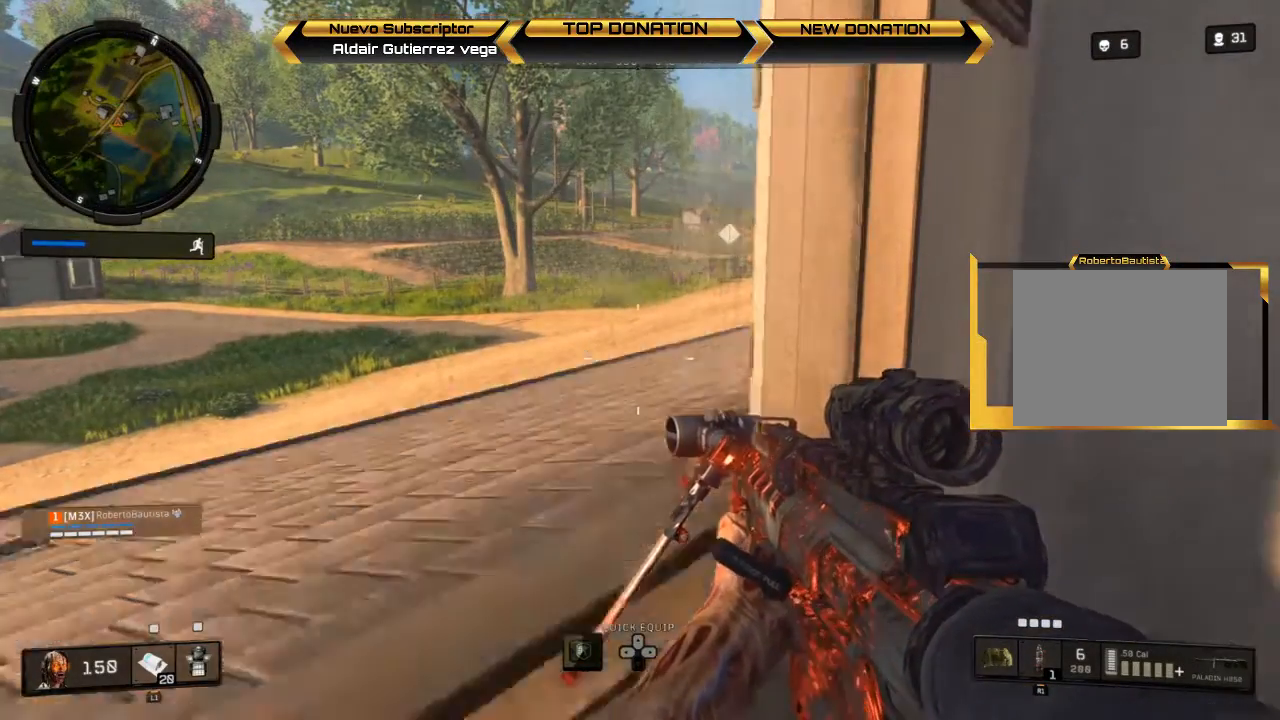
{"buttons": [], "left_stick": "center", "right_stick": "left", "events": [[167, "left_stick", "left"], [367, "left_stick", "center"], [400, "right_stick", "left"]]}
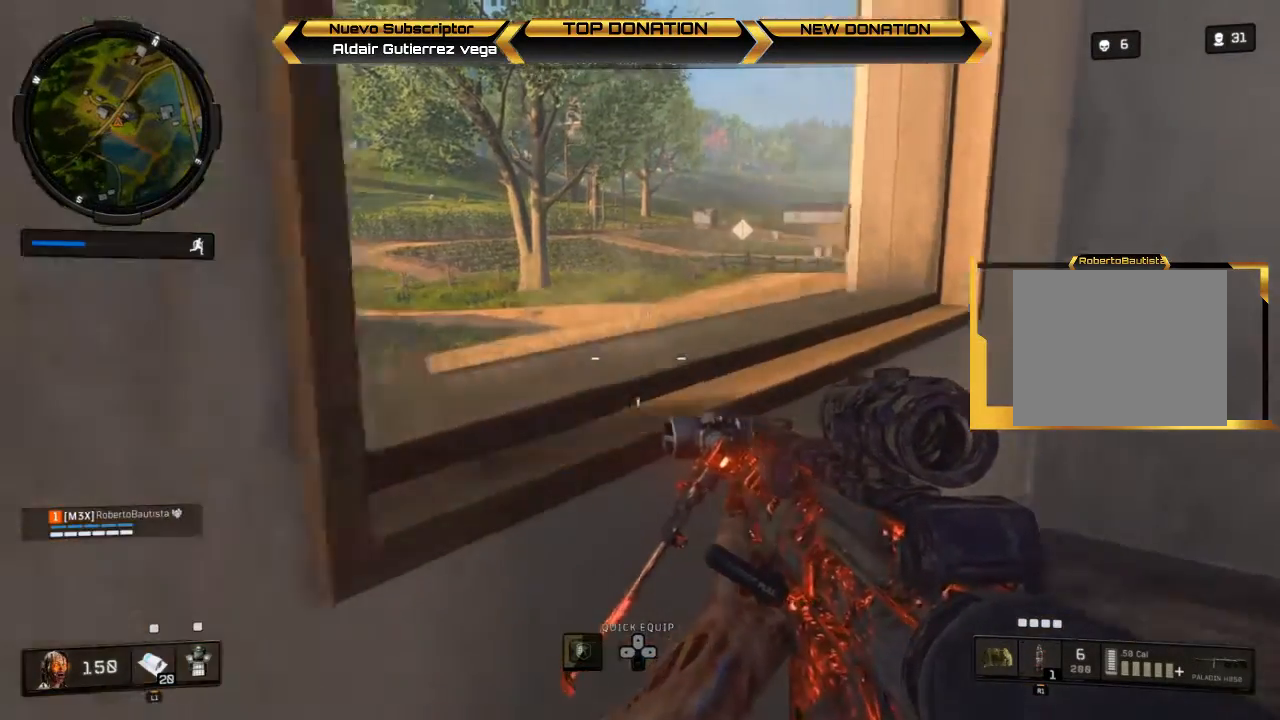
{"buttons": [], "left_stick": "center", "right_stick": "center", "events": [[67, "left_stick", "right"], [133, "left_stick", "up-right"], [133, "right_stick", "center"], [400, "left_stick", "center"]]}
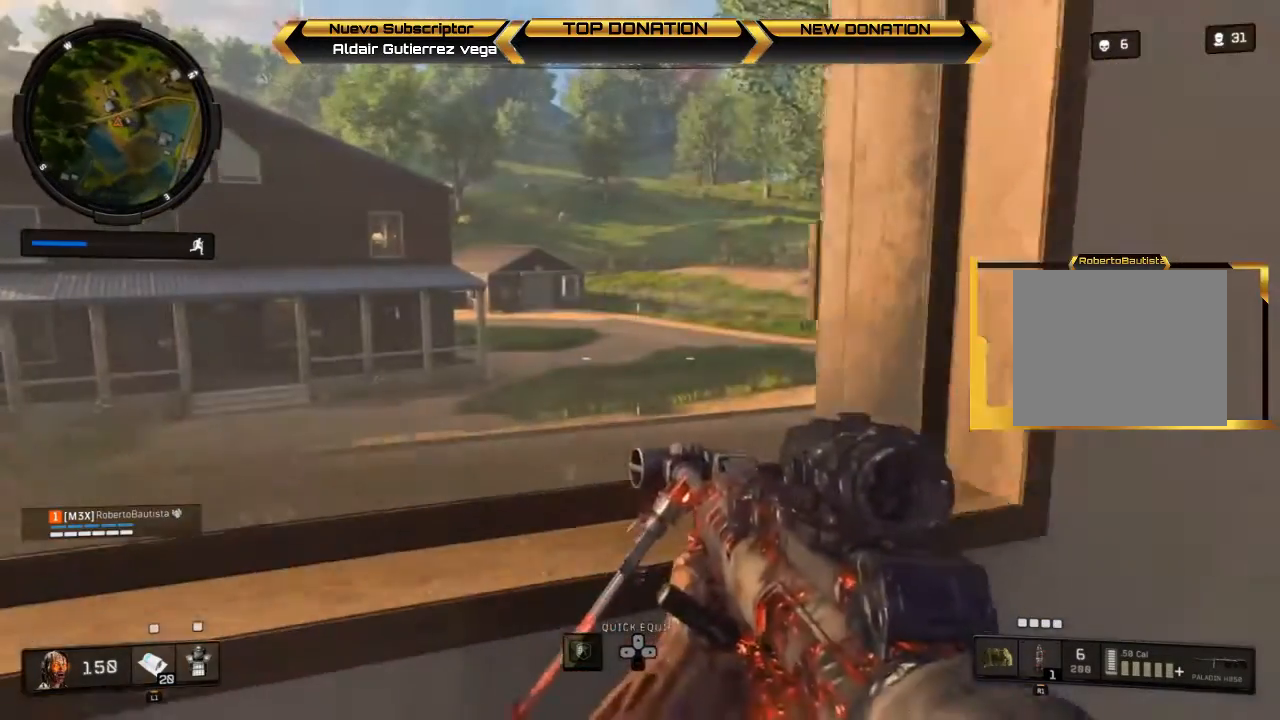
{"buttons": [], "left_stick": "up-left", "right_stick": "center", "events": [[100, "left_stick", "left"], [233, "left_stick", "center"], [500, "left_stick", "up-left"]]}
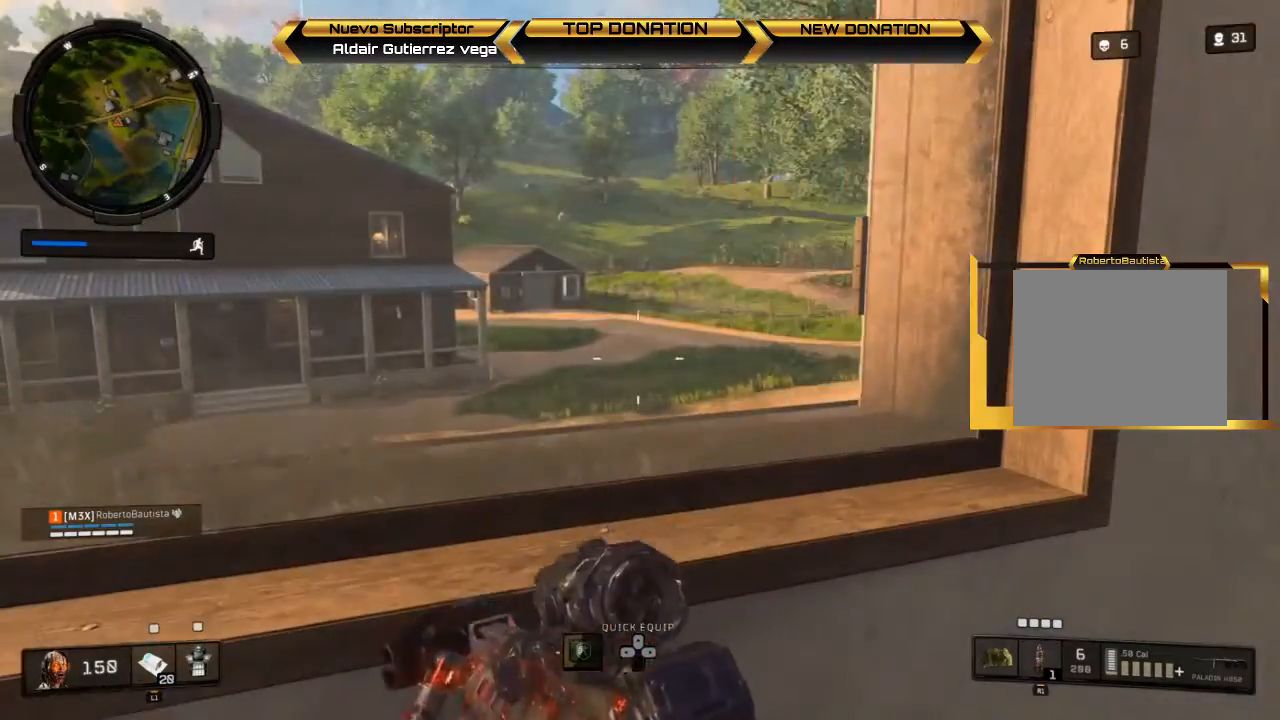
{"buttons": ["L3"], "left_stick": "up-left", "right_stick": "left", "events": [[67, "CROSS", "down"], [200, "CROSS", "up"], [233, "CROSS", "down"], [367, "CROSS", "up"], [400, "L3", "down"], [467, "right_stick", "left"]]}
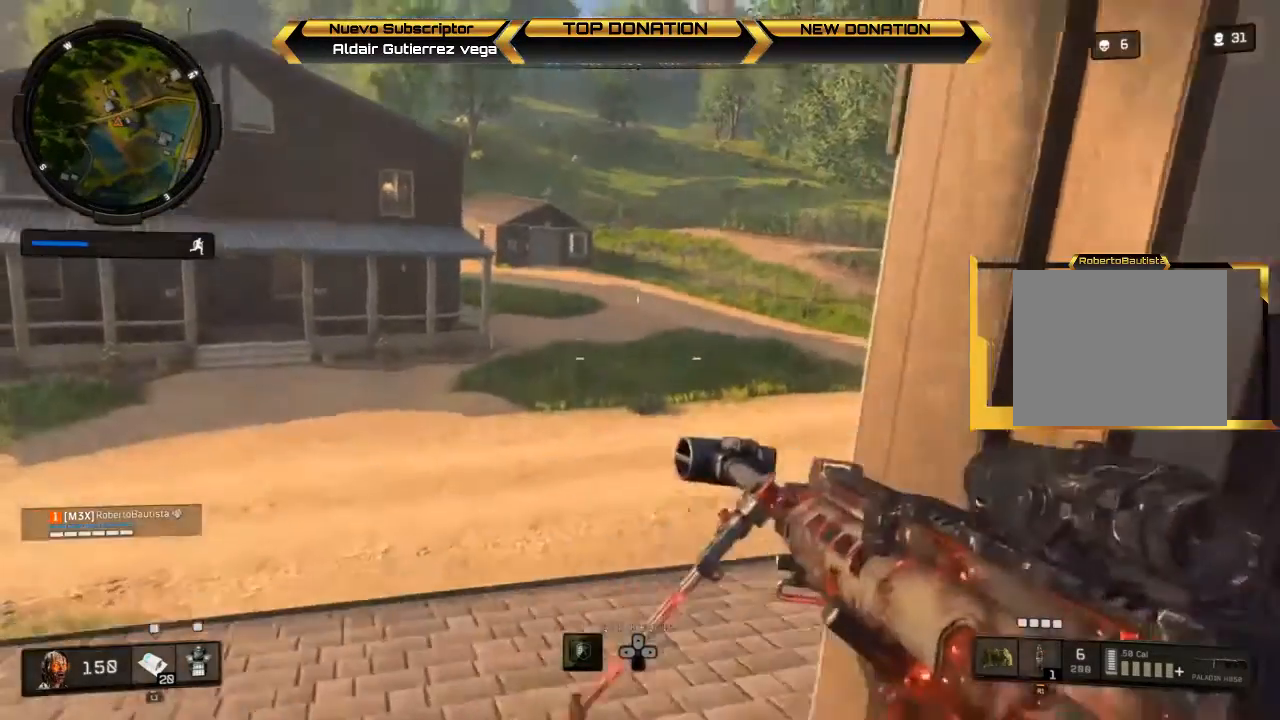
{"buttons": [], "left_stick": "down-right", "right_stick": "left", "events": [[33, "L3", "up"], [33, "left_stick", "up"], [267, "left_stick", "up-right"], [300, "right_stick", "center"], [433, "left_stick", "down-right"], [433, "right_stick", "left"]]}
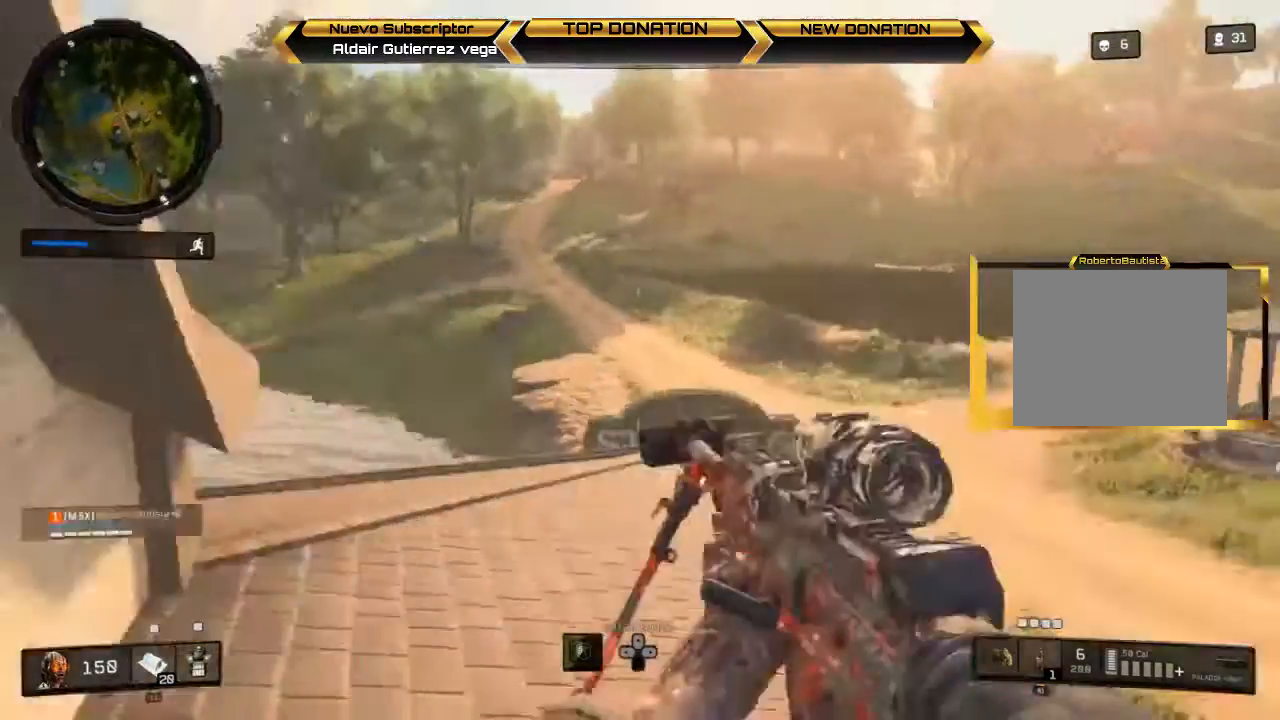
{"buttons": [], "left_stick": "up", "right_stick": "center", "events": [[133, "left_stick", "center"], [133, "right_stick", "center"], [400, "left_stick", "up-right"], [467, "left_stick", "up"]]}